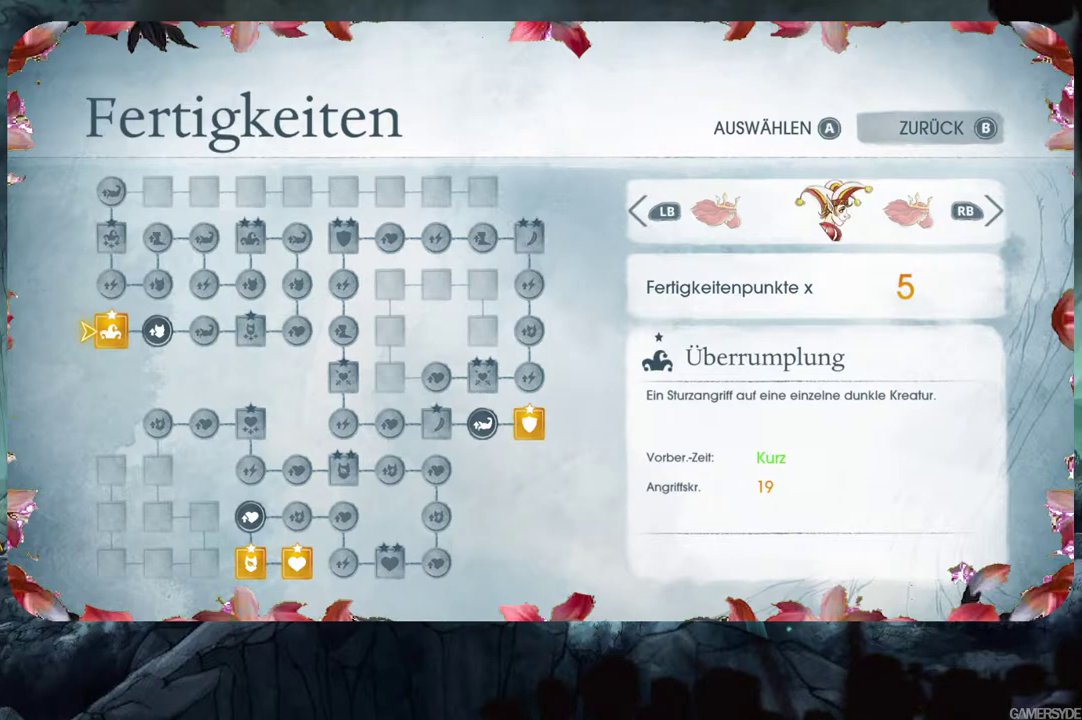
Gameplay with a controller (Xbox layout); each line is a JSON object with the inputs held at the frame after it. "events" lists button and stick changes between this image and that frame as [ms after this image, input, new state], when the widget could be followed in between. Not read: L3 R3.
{"buttons": [], "left_stick": "center", "right_stick": "center", "events": []}
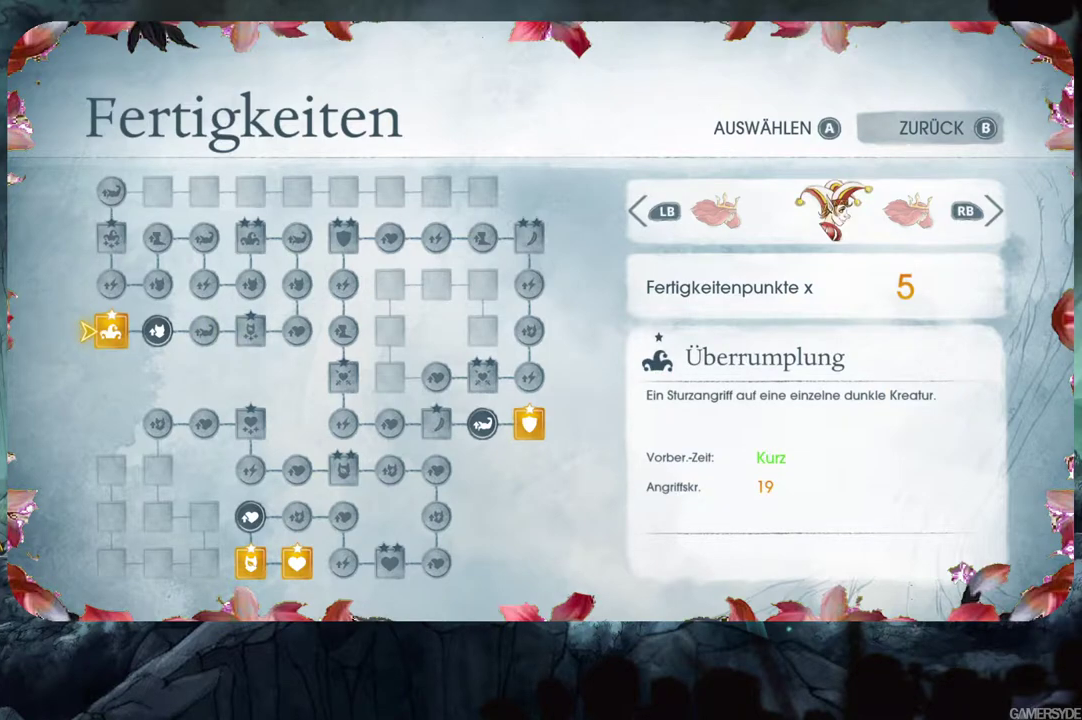
{"buttons": [], "left_stick": "center", "right_stick": "center", "events": [[50, "DPAD_RIGHT", "down"], [200, "DPAD_RIGHT", "up"]]}
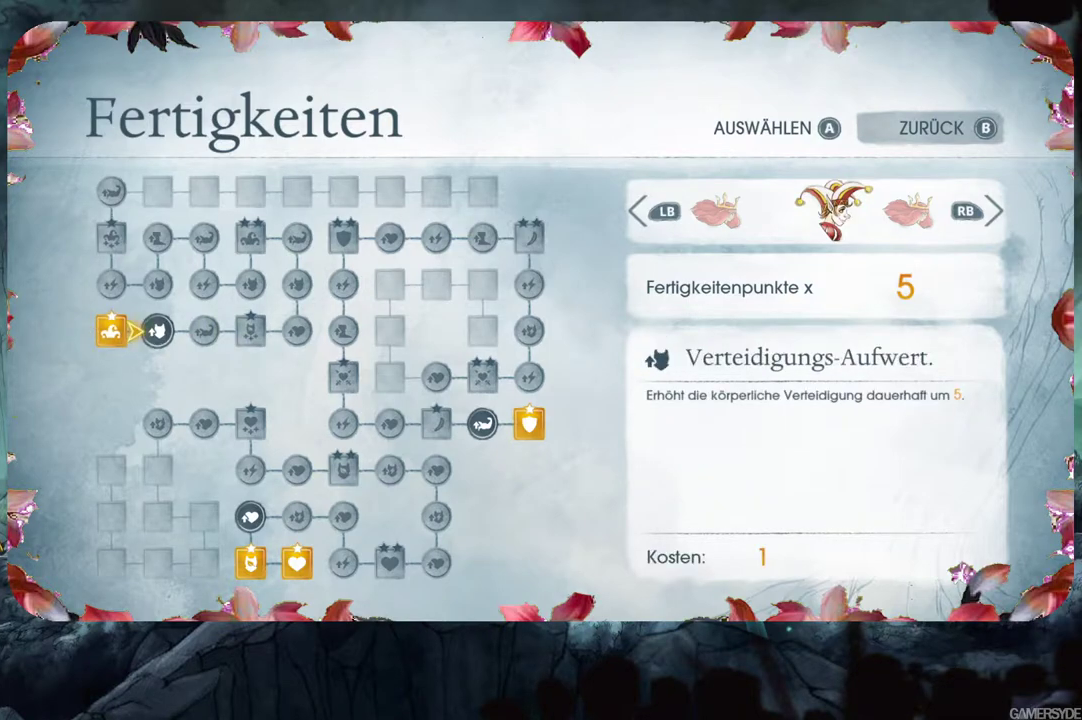
{"buttons": [], "left_stick": "center", "right_stick": "center", "events": []}
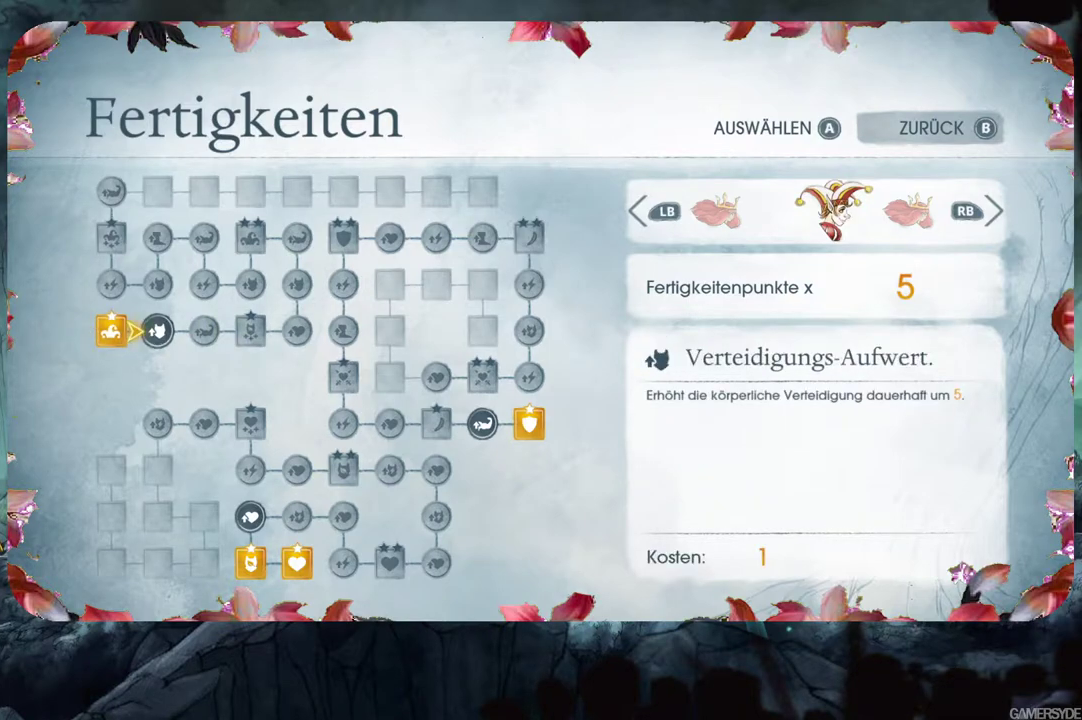
{"buttons": [], "left_stick": "center", "right_stick": "center", "events": []}
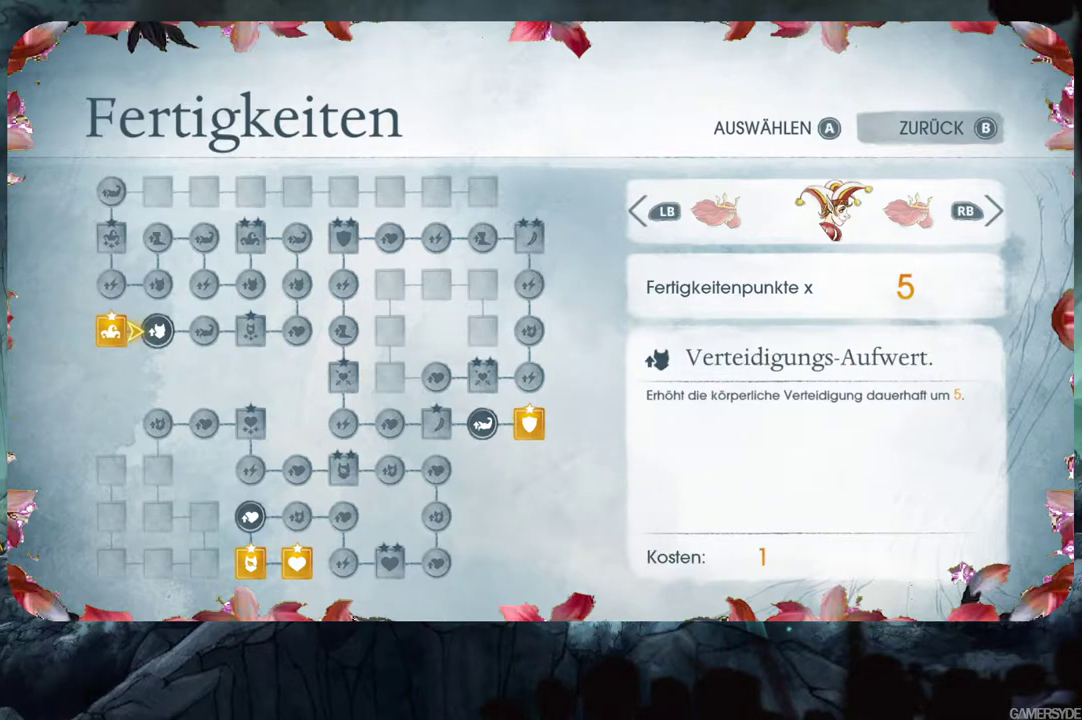
{"buttons": ["A"], "left_stick": "center", "right_stick": "center", "events": [[483, "A", "down"]]}
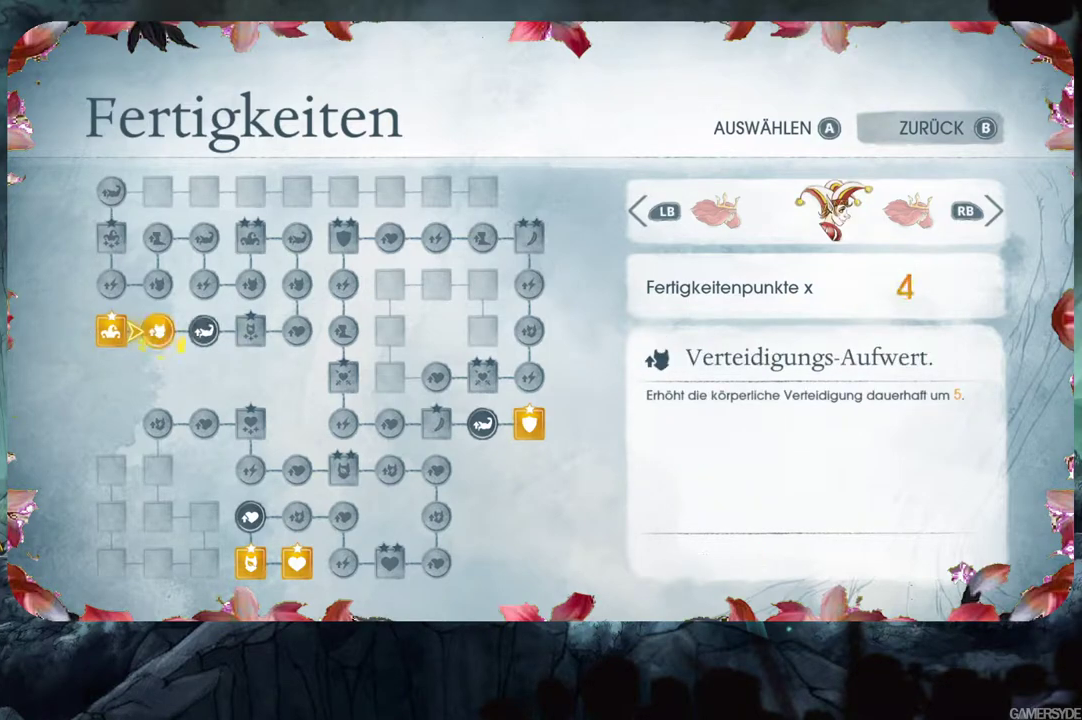
{"buttons": [], "left_stick": "center", "right_stick": "center", "events": [[100, "A", "up"], [300, "DPAD_RIGHT", "down"], [433, "DPAD_RIGHT", "up"]]}
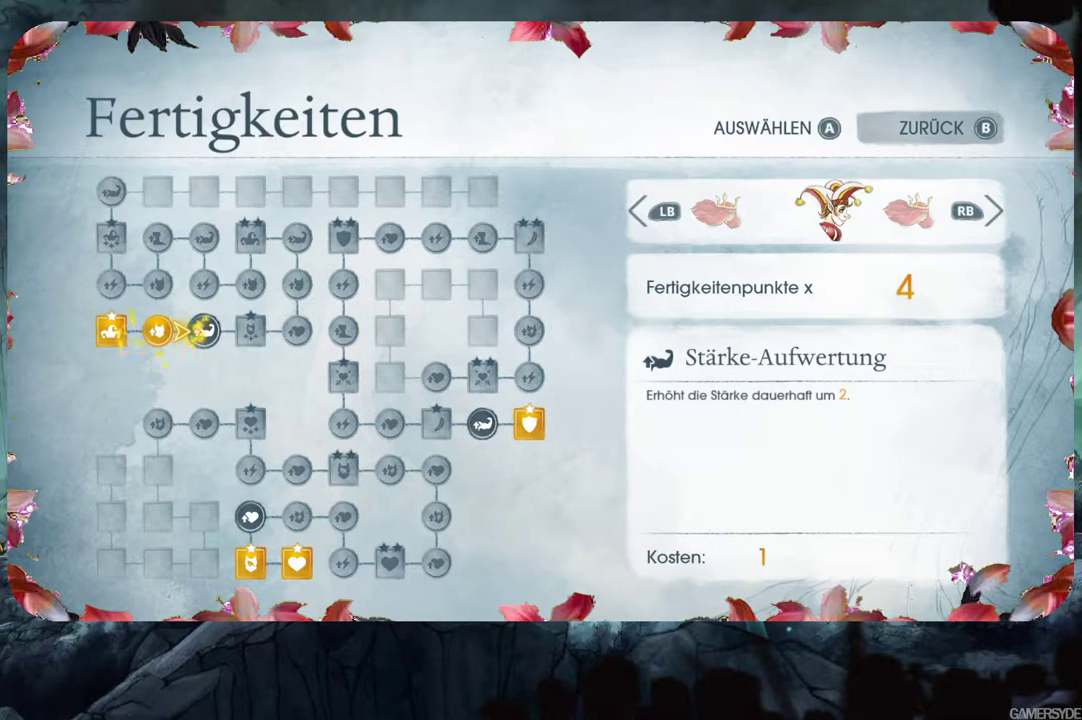
{"buttons": [], "left_stick": "center", "right_stick": "center", "events": []}
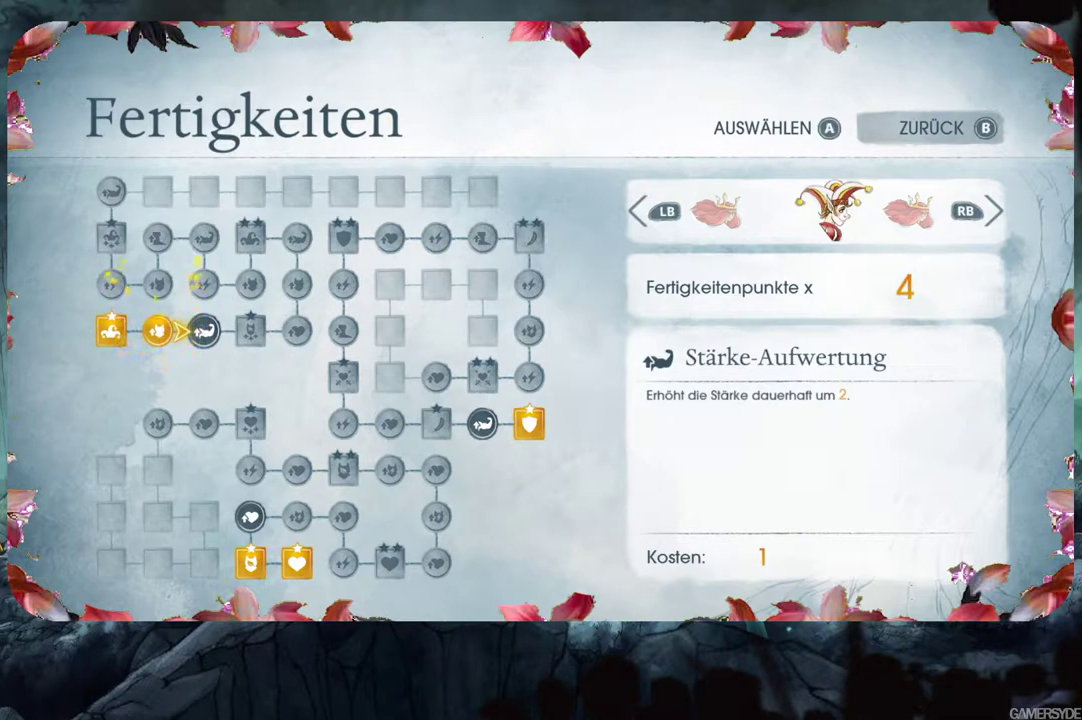
{"buttons": [], "left_stick": "center", "right_stick": "center", "events": [[267, "DPAD_DOWN", "down"], [400, "DPAD_DOWN", "up"]]}
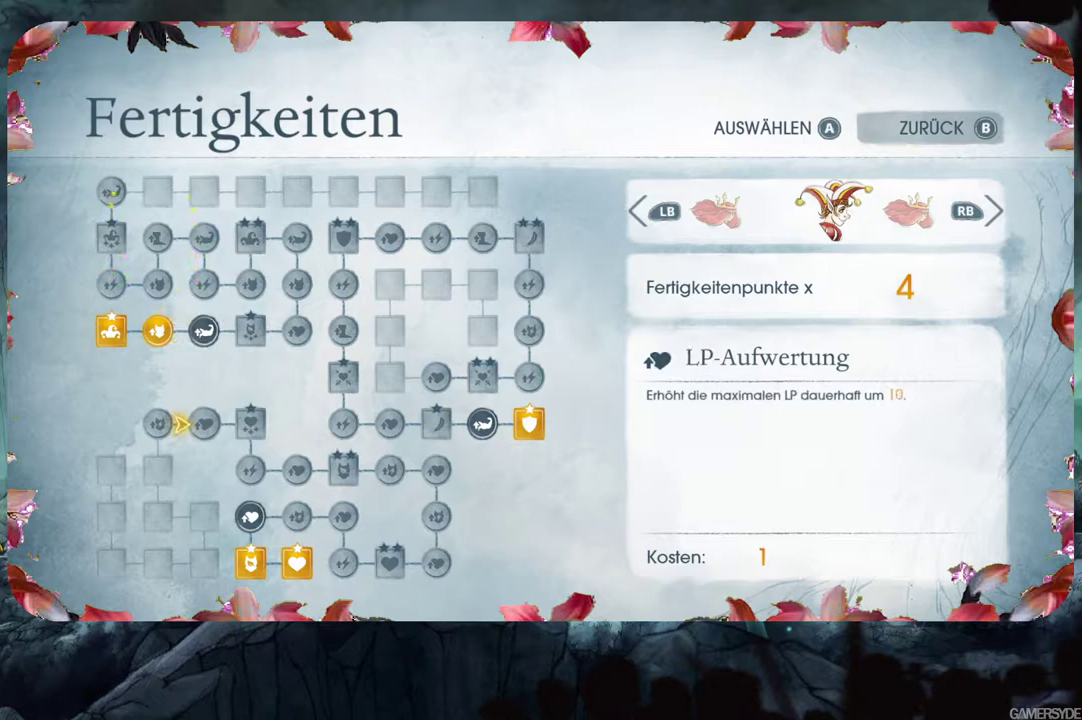
{"buttons": [], "left_stick": "center", "right_stick": "center", "events": [[150, "DPAD_RIGHT", "down"], [233, "DPAD_RIGHT", "up"], [383, "DPAD_DOWN", "down"], [483, "DPAD_DOWN", "up"]]}
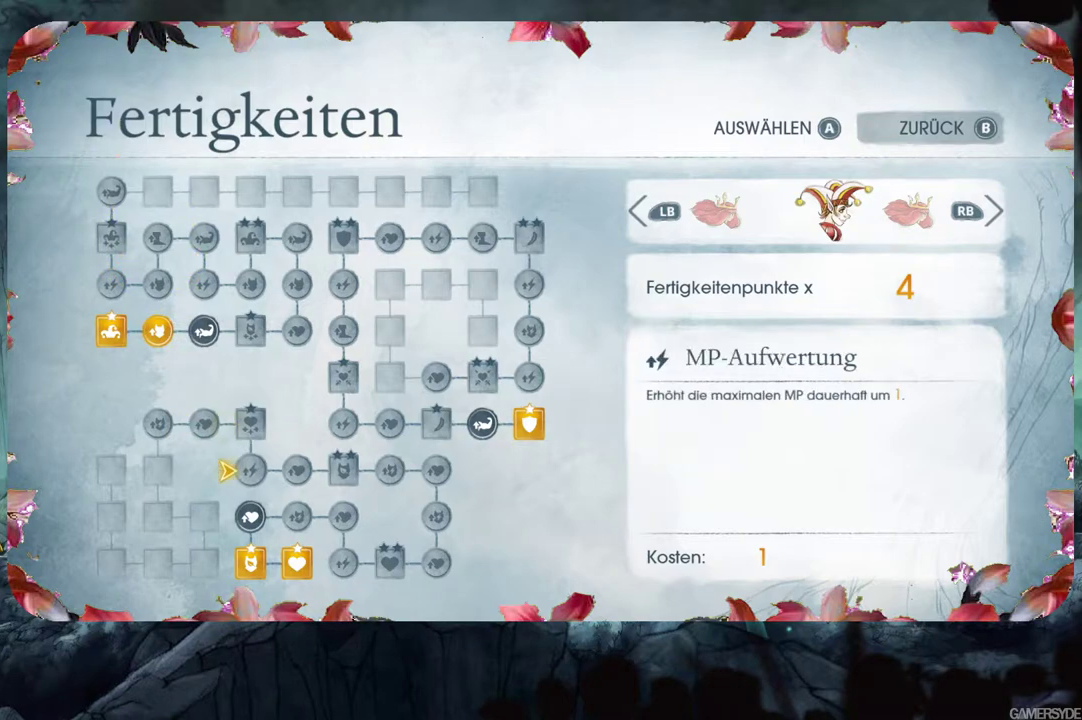
{"buttons": [], "left_stick": "center", "right_stick": "center", "events": [[67, "DPAD_DOWN", "down"], [183, "DPAD_DOWN", "up"], [383, "A", "down"], [483, "A", "up"]]}
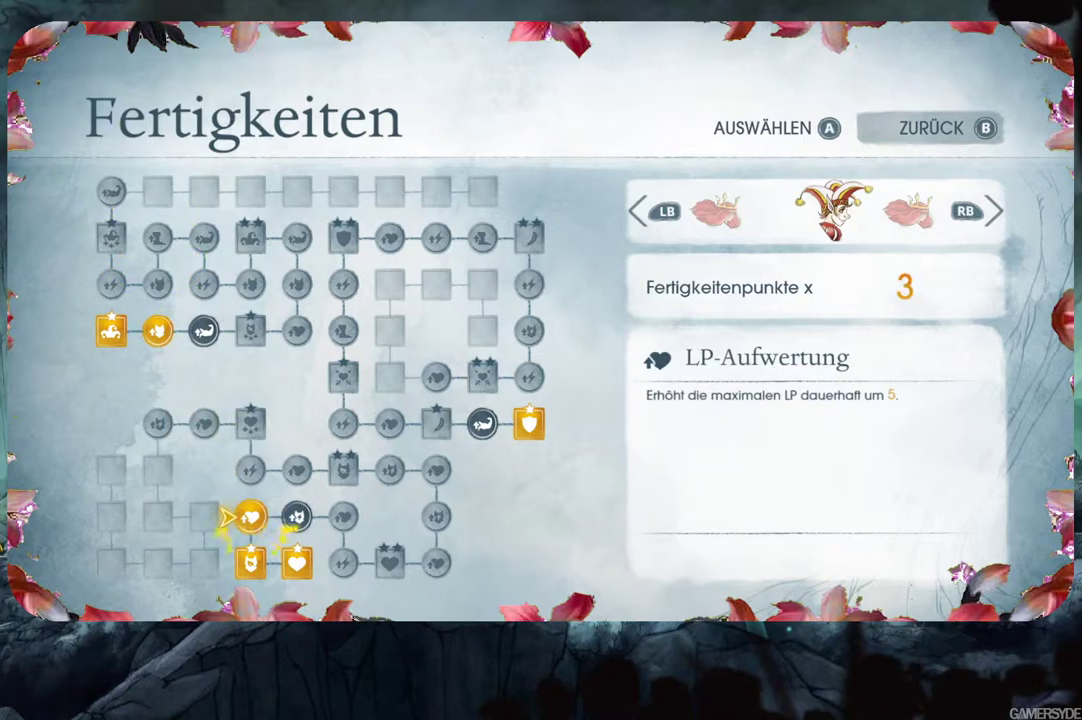
{"buttons": [], "left_stick": "center", "right_stick": "center", "events": [[217, "DPAD_RIGHT", "down"], [317, "DPAD_RIGHT", "up"]]}
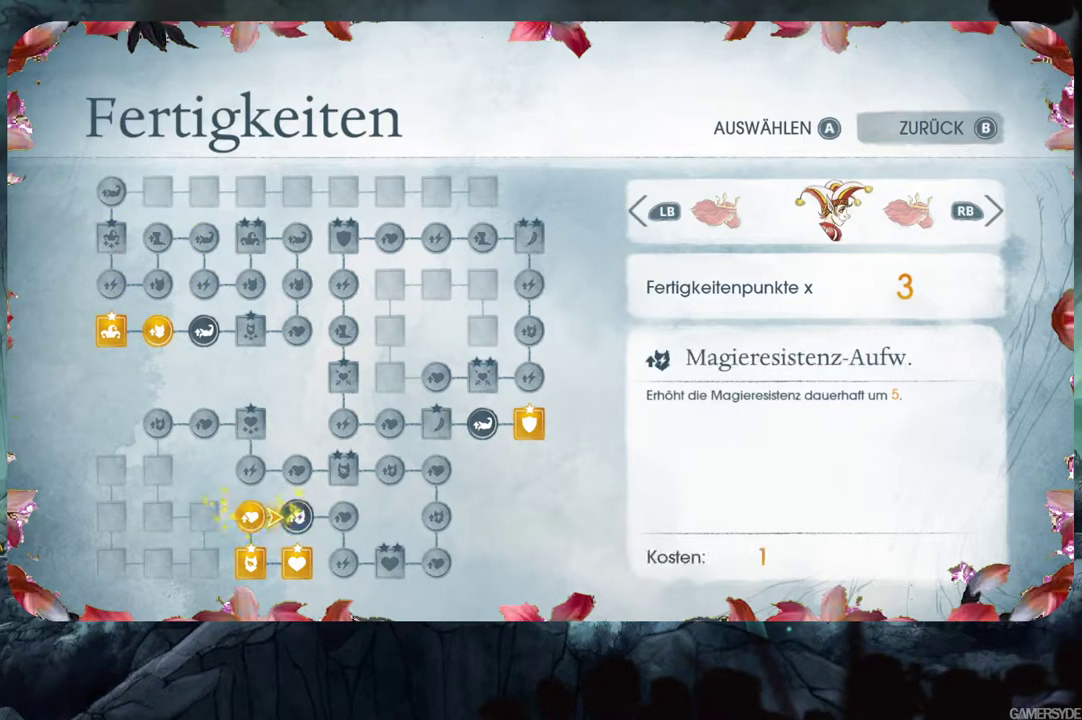
{"buttons": [], "left_stick": "center", "right_stick": "center", "events": []}
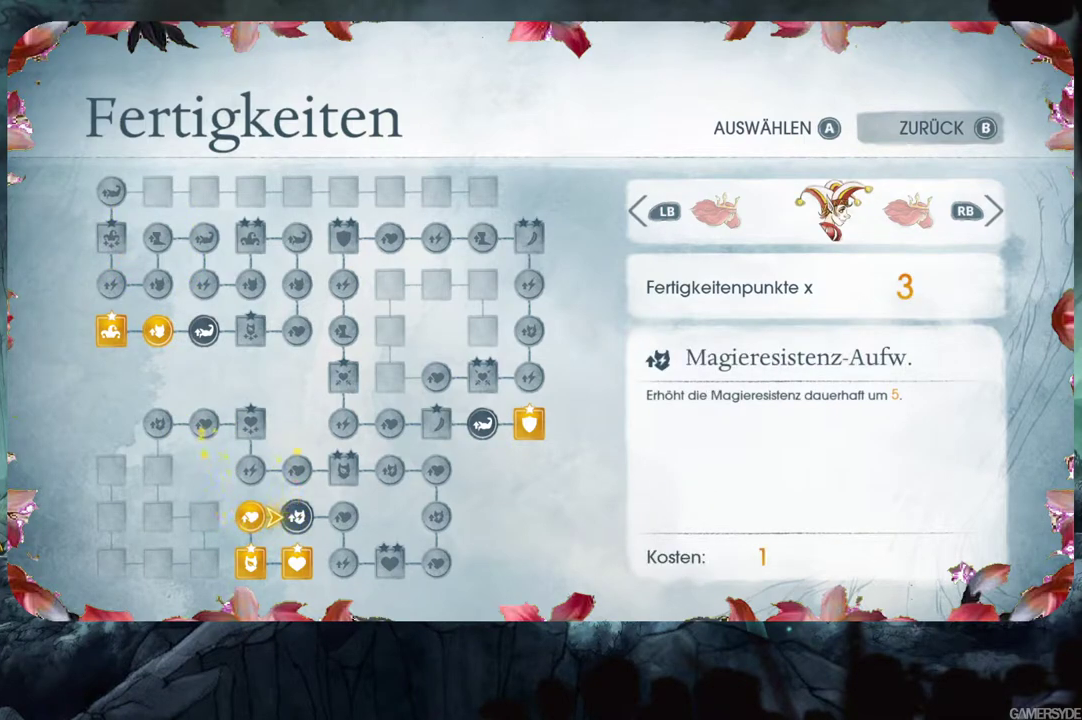
{"buttons": [], "left_stick": "center", "right_stick": "center", "events": [[233, "A", "down"], [350, "A", "up"]]}
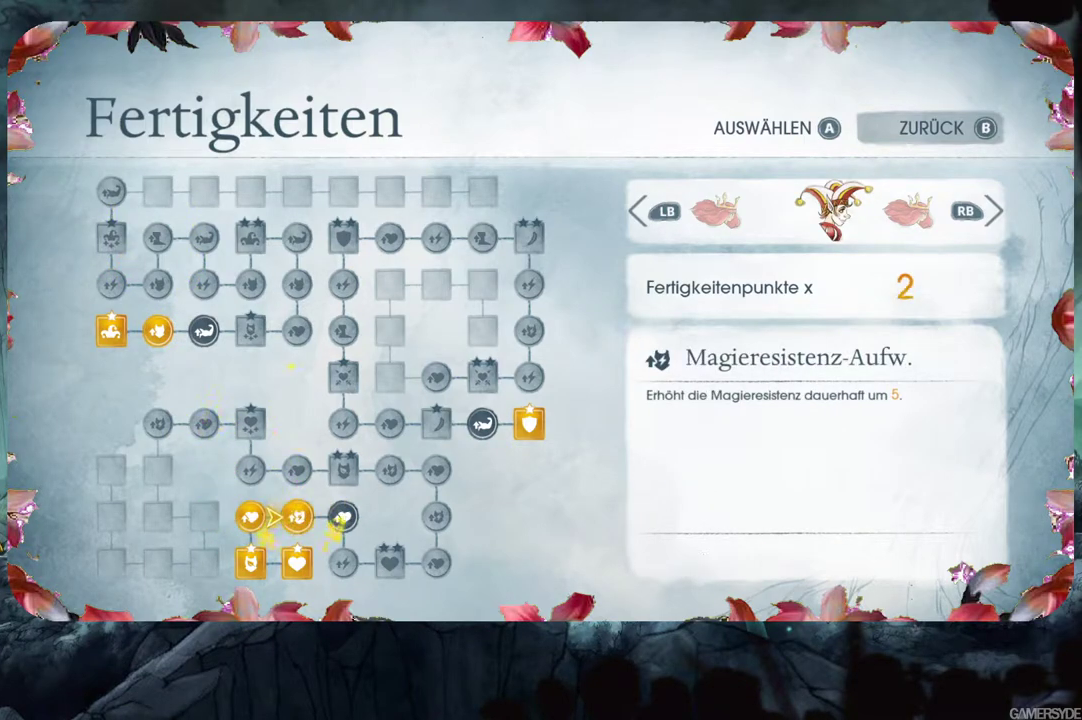
{"buttons": [], "left_stick": "center", "right_stick": "center", "events": [[50, "DPAD_RIGHT", "down"], [183, "DPAD_RIGHT", "up"]]}
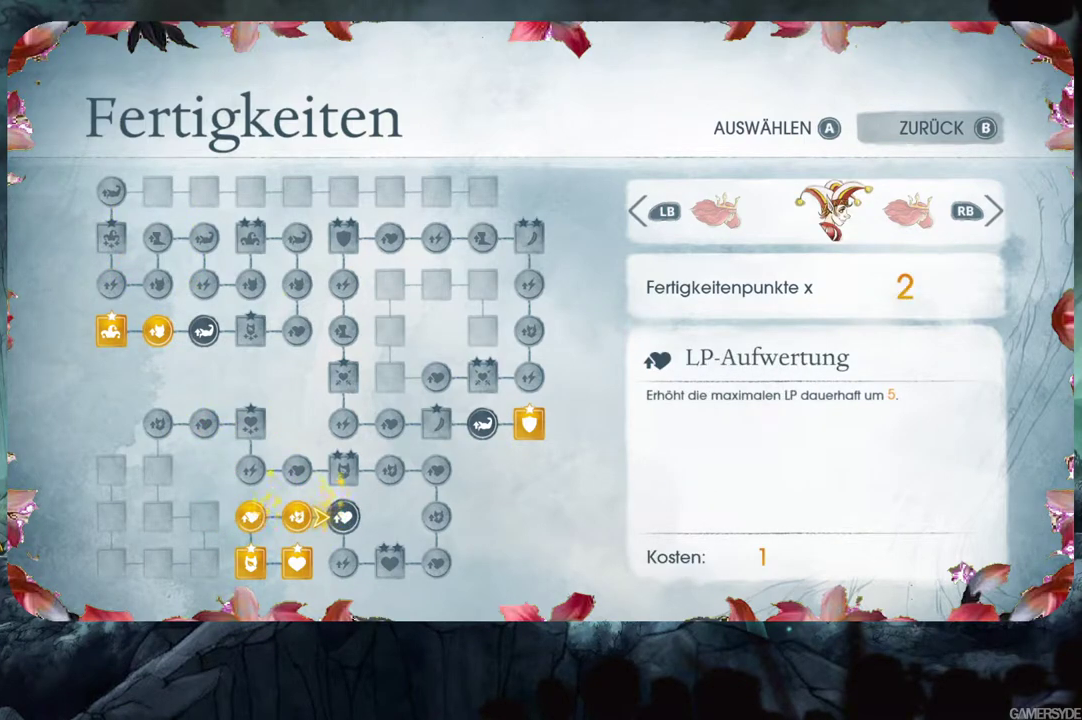
{"buttons": ["DPAD_DOWN"], "left_stick": "center", "right_stick": "center", "events": [[50, "A", "down"], [183, "A", "up"], [450, "DPAD_DOWN", "down"]]}
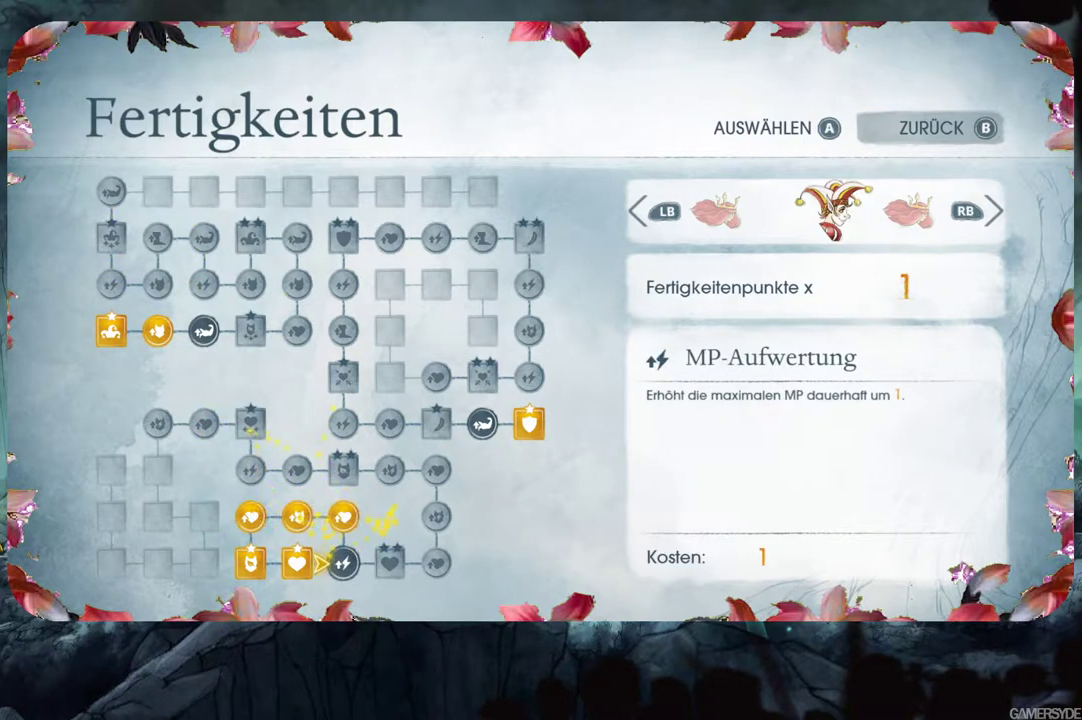
{"buttons": [], "left_stick": "center", "right_stick": "center", "events": [[83, "DPAD_DOWN", "up"]]}
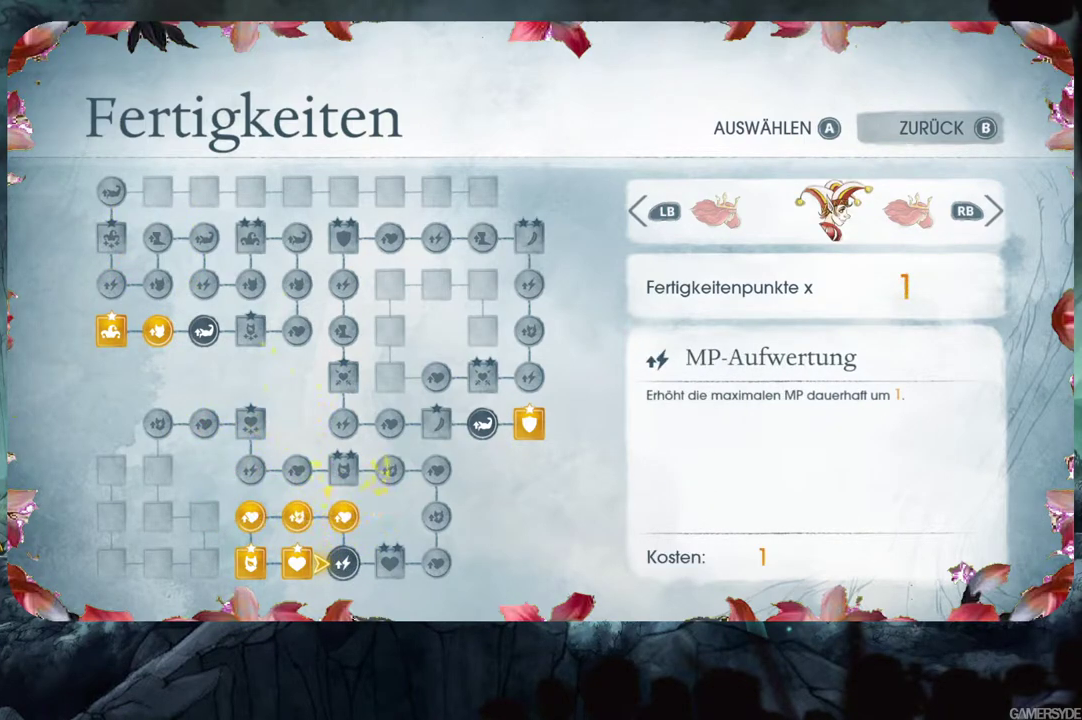
{"buttons": [], "left_stick": "center", "right_stick": "center", "events": []}
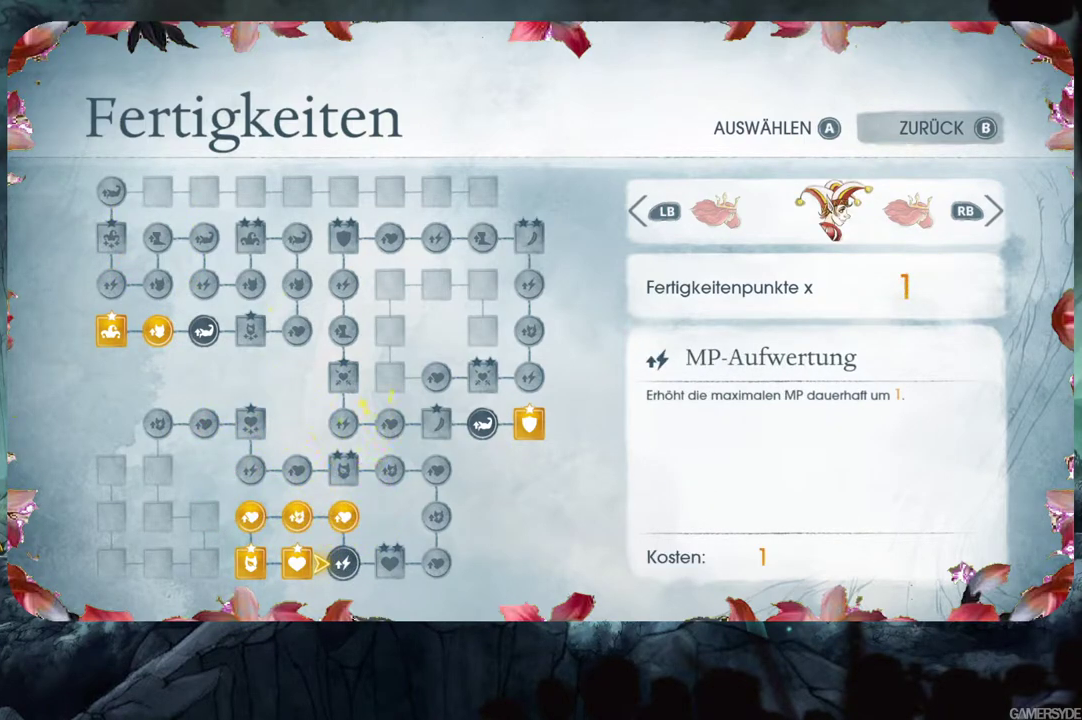
{"buttons": [], "left_stick": "center", "right_stick": "center", "events": [[333, "A", "down"], [450, "A", "up"]]}
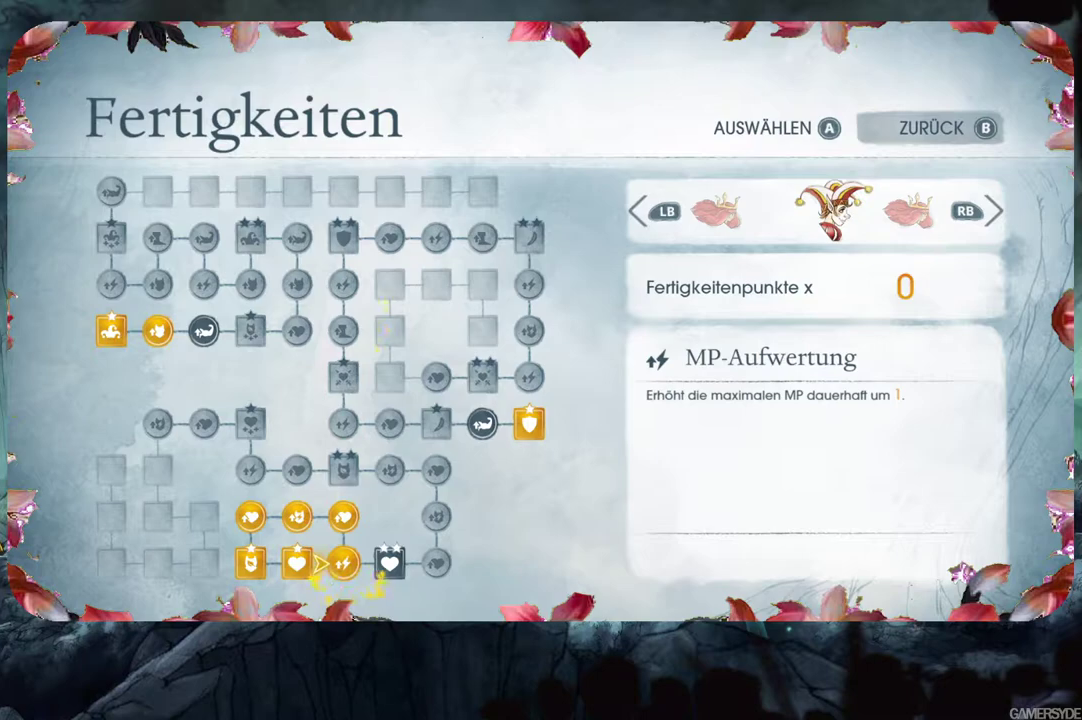
{"buttons": [], "left_stick": "center", "right_stick": "center", "events": [[100, "DPAD_RIGHT", "down"], [267, "DPAD_RIGHT", "up"]]}
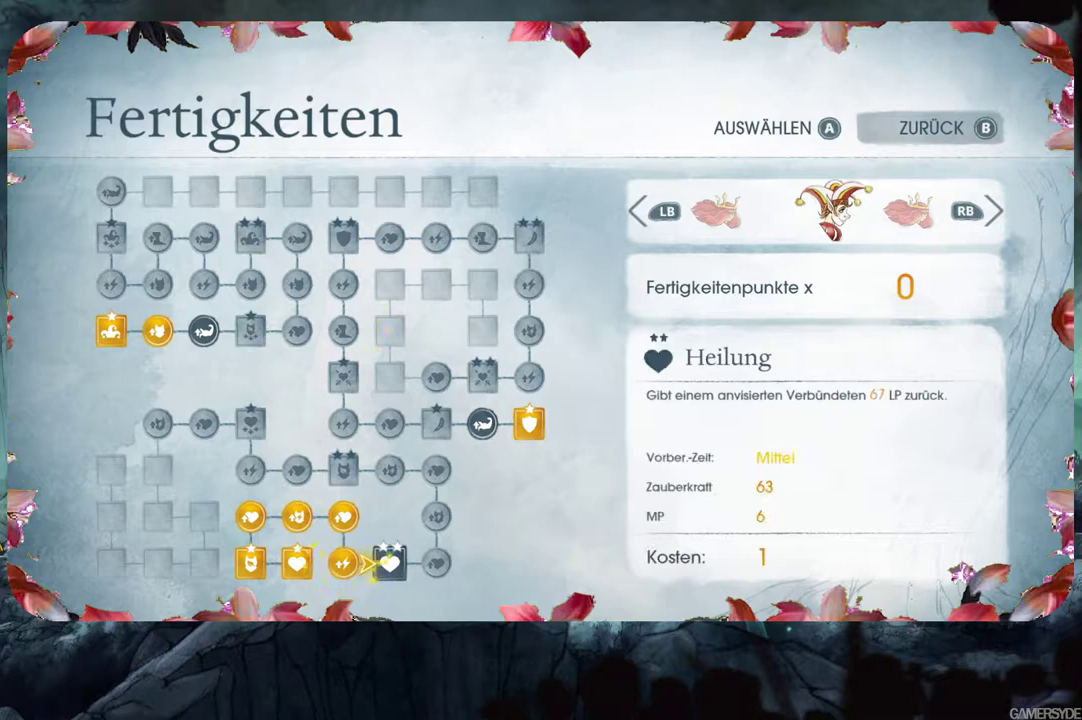
{"buttons": [], "left_stick": "center", "right_stick": "center", "events": [[350, "A", "down"], [483, "A", "up"]]}
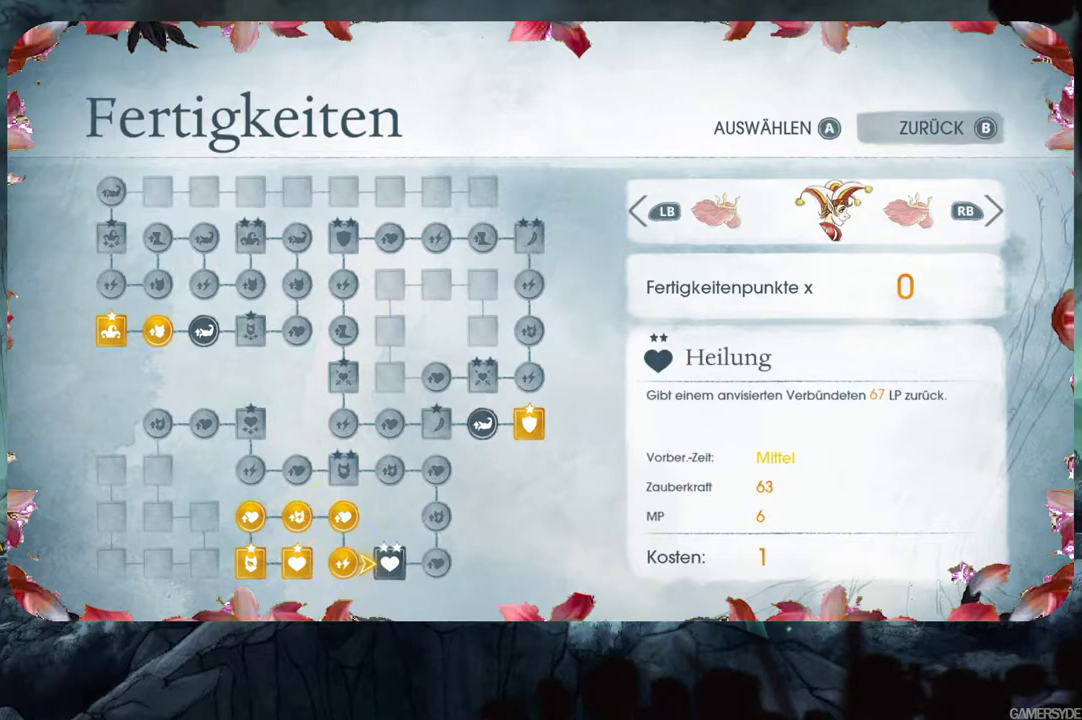
{"buttons": [], "left_stick": "center", "right_stick": "center", "events": []}
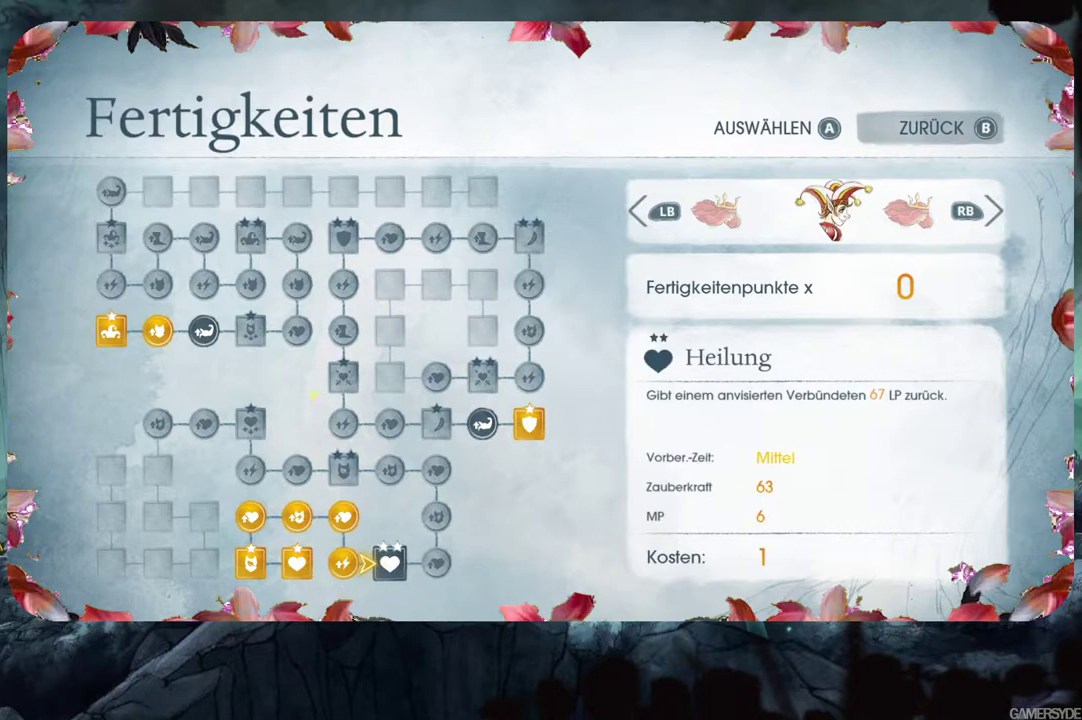
{"buttons": [], "left_stick": "center", "right_stick": "center", "events": []}
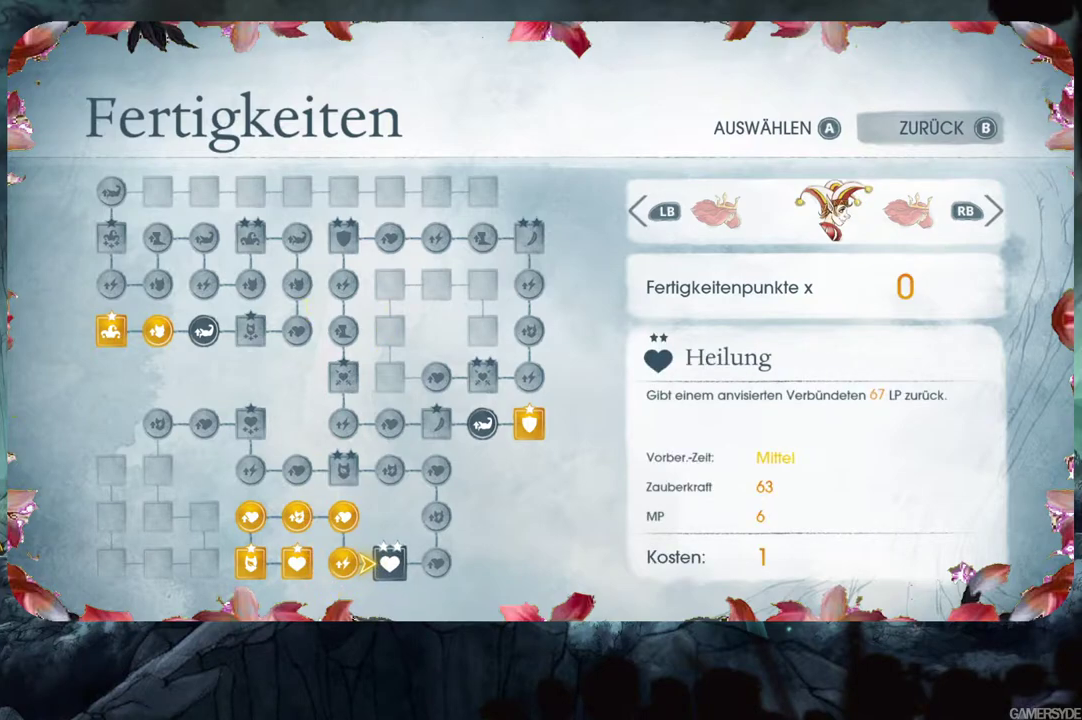
{"buttons": [], "left_stick": "center", "right_stick": "center", "events": []}
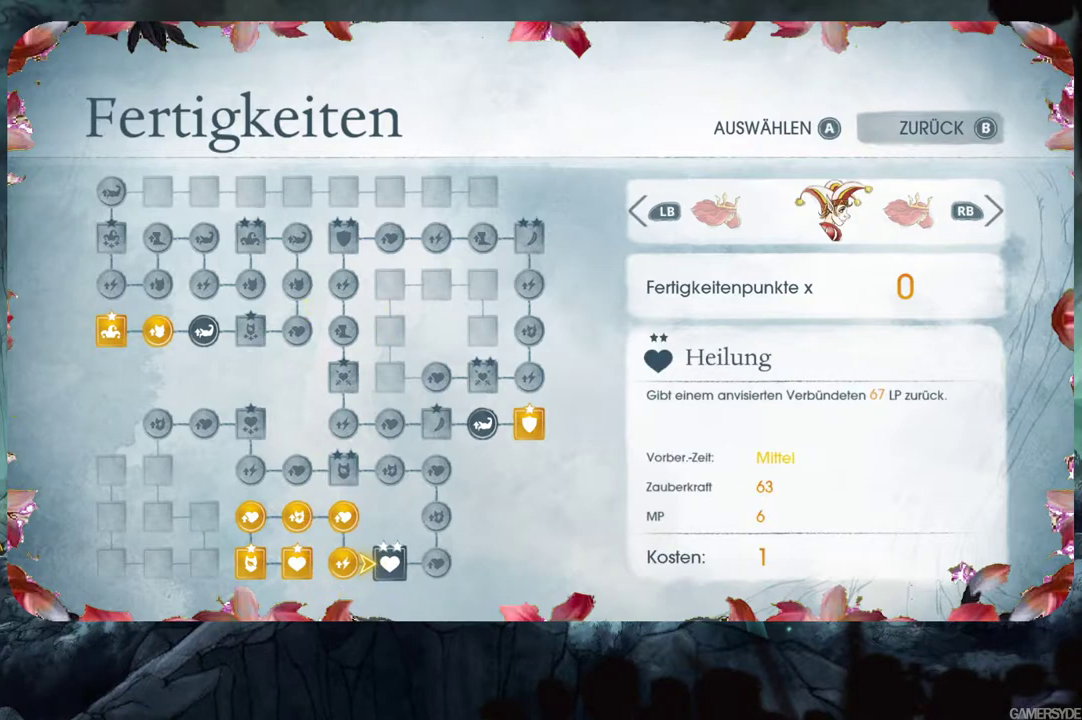
{"buttons": [], "left_stick": "center", "right_stick": "center", "events": []}
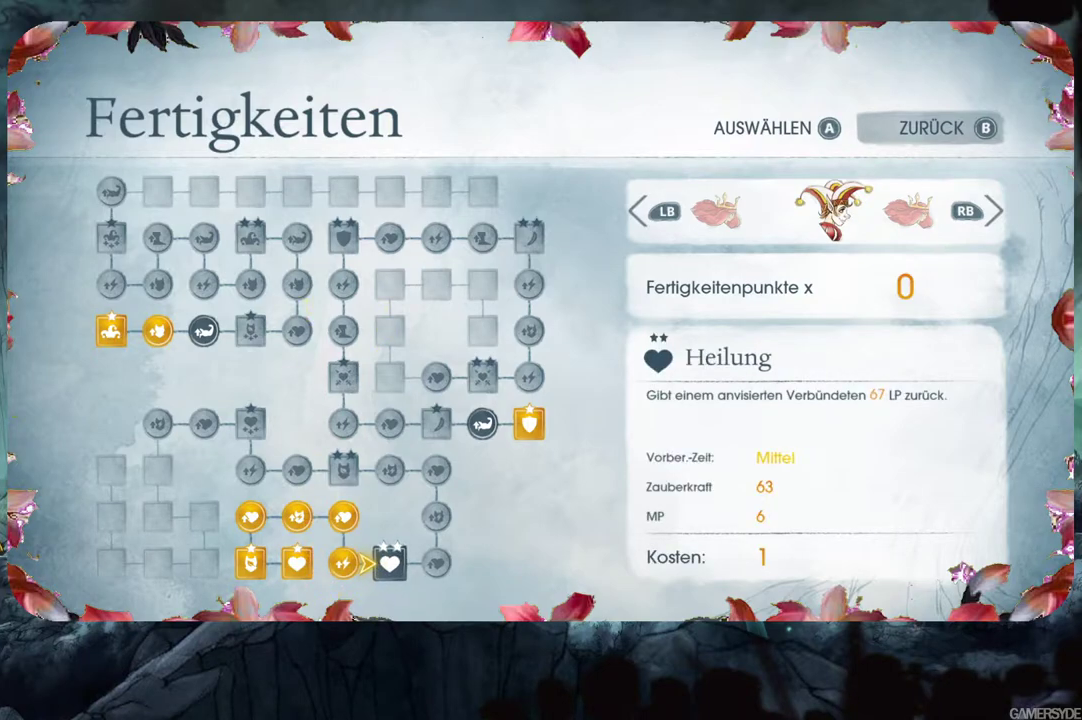
{"buttons": [], "left_stick": "center", "right_stick": "center", "events": []}
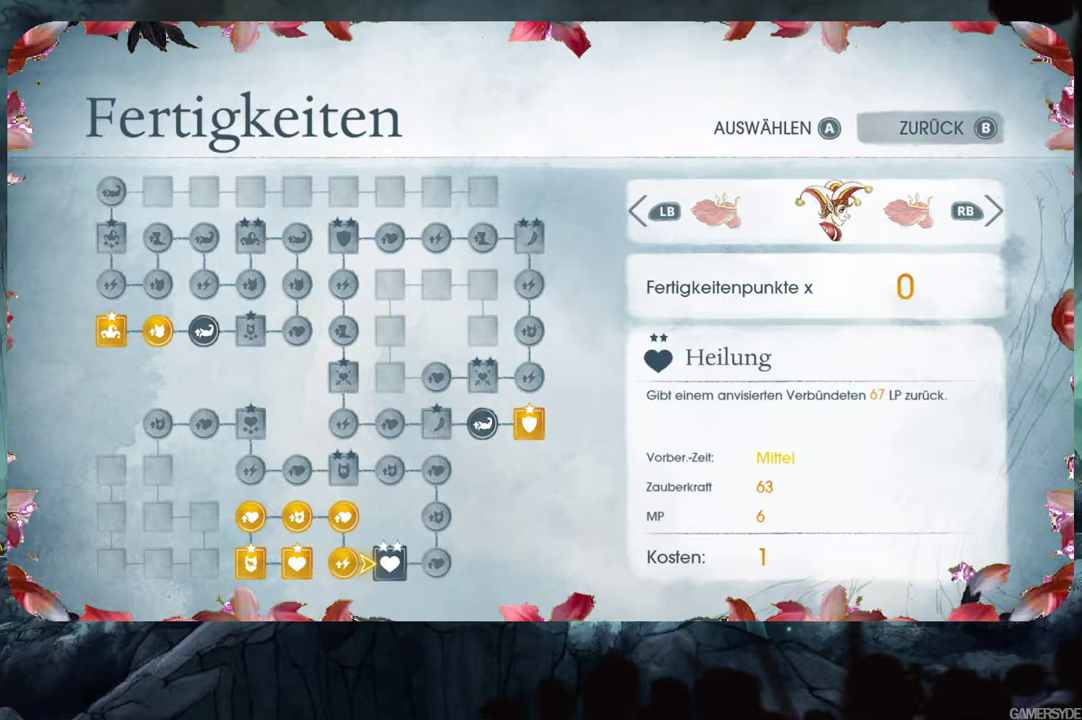
{"buttons": [], "left_stick": "center", "right_stick": "center", "events": []}
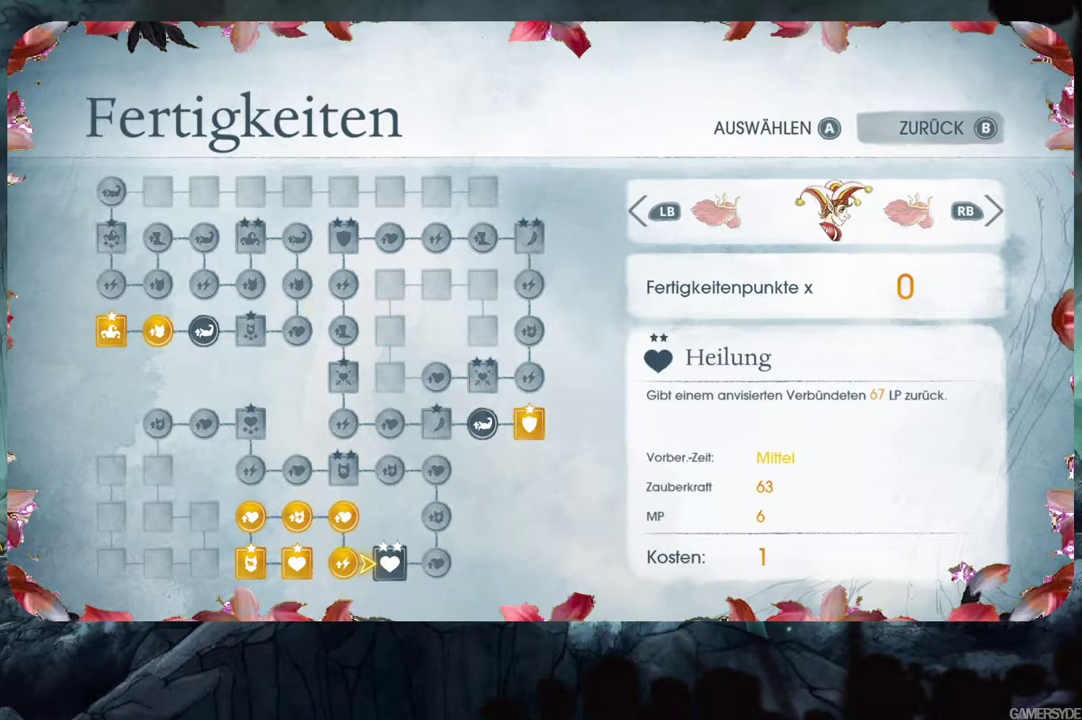
{"buttons": [], "left_stick": "center", "right_stick": "center", "events": [[167, "R1", "down"], [300, "R1", "up"]]}
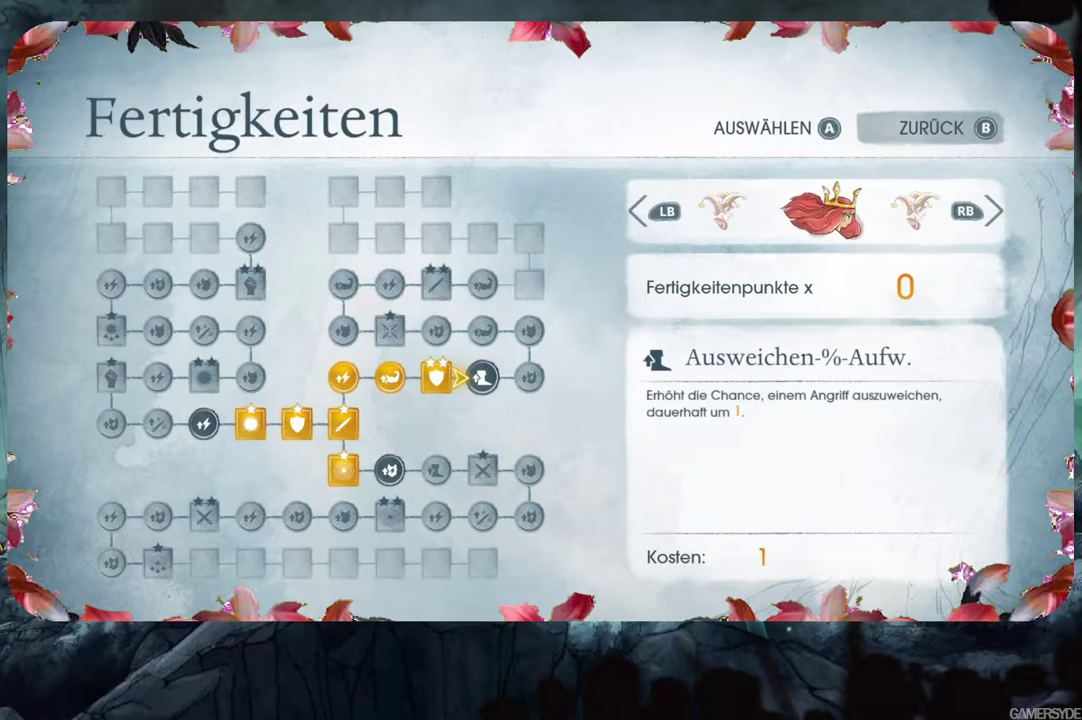
{"buttons": [], "left_stick": "center", "right_stick": "center", "events": [[283, "B", "down"], [400, "B", "up"]]}
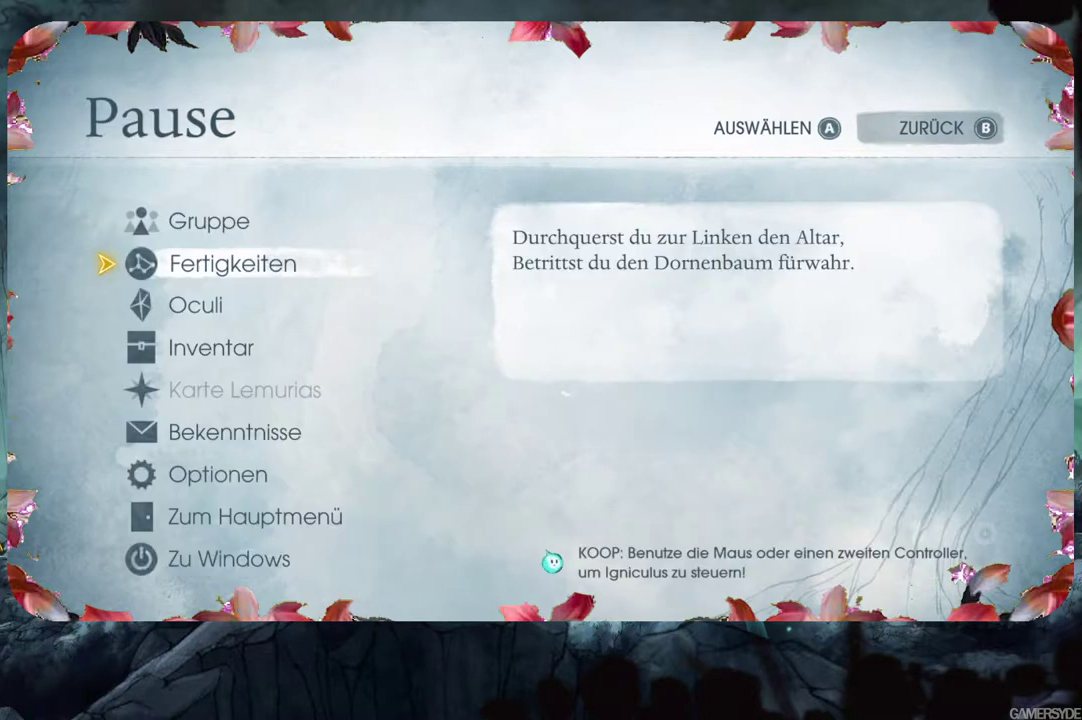
{"buttons": [], "left_stick": "center", "right_stick": "center", "events": [[183, "B", "down"], [283, "B", "up"]]}
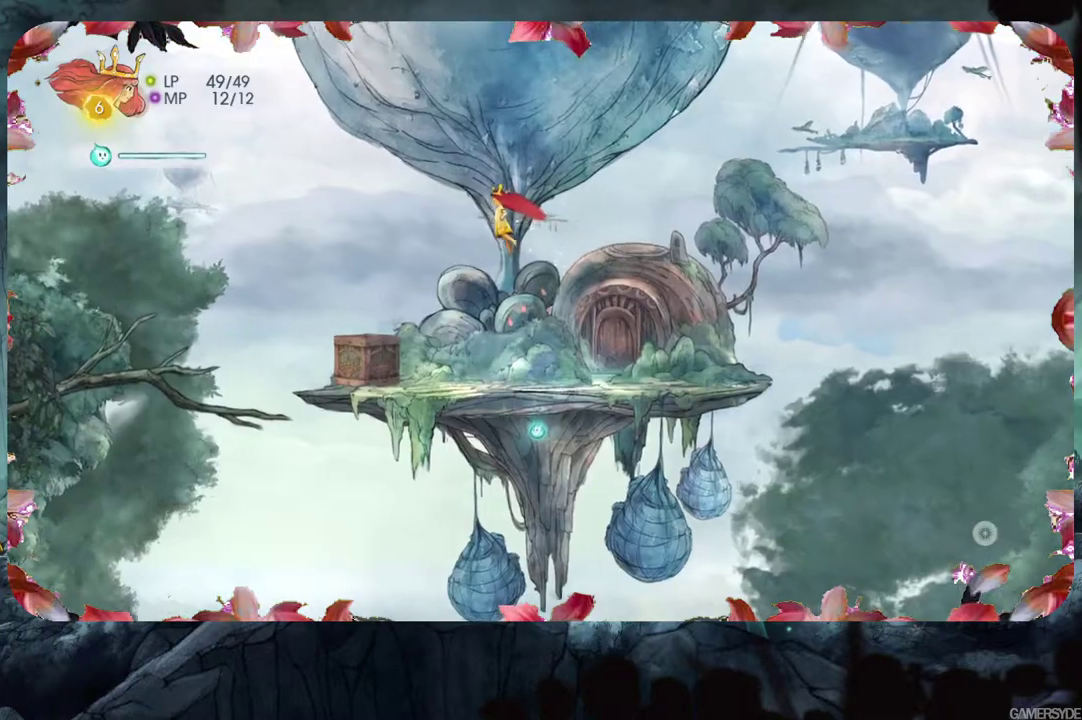
{"buttons": [], "left_stick": "left", "right_stick": "center", "events": [[467, "left_stick", "left"]]}